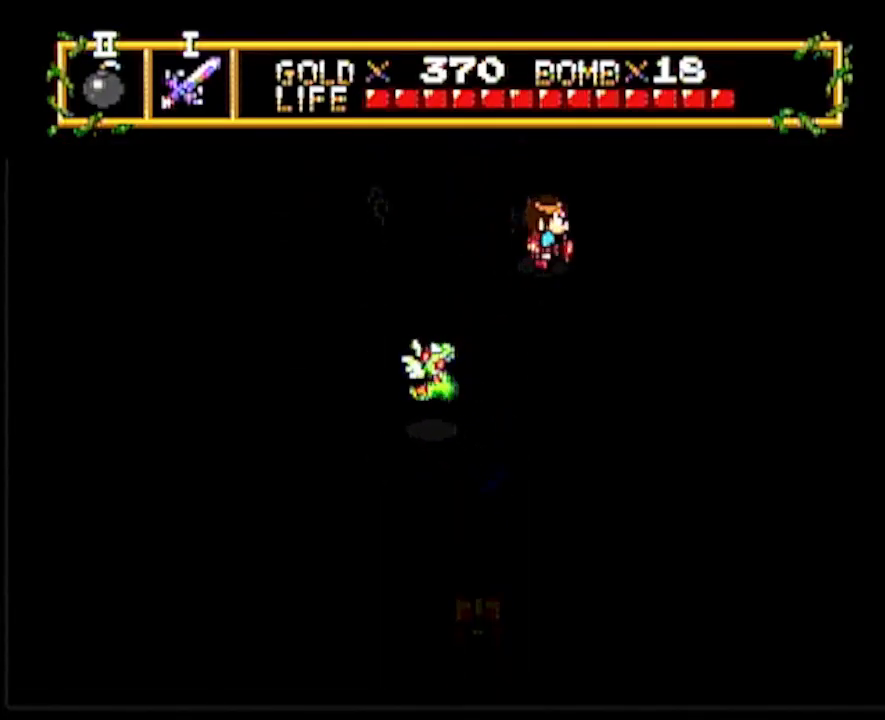
Gameplay with a controller; each line is a JSON object with the inputs held at the frame after it. "events" lists button and stick changes between this image and that frame as [ms after this image, input, new state], when the widget could be followed in between. Not read: L3 R3 other_buttons.
{"buttons": ["DPAD_DOWN"], "events": []}
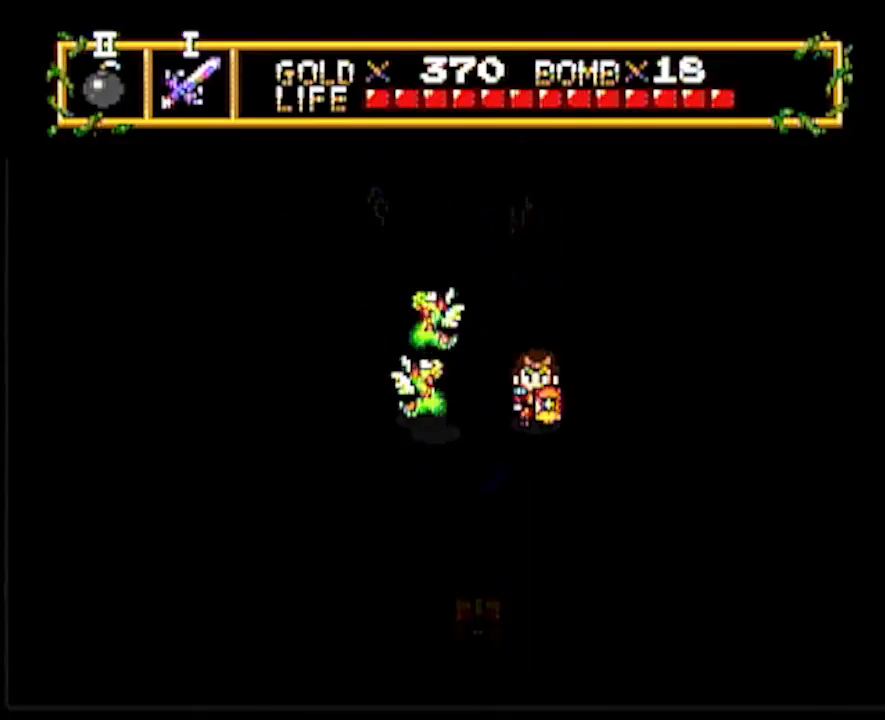
{"buttons": ["DPAD_DOWN"], "events": []}
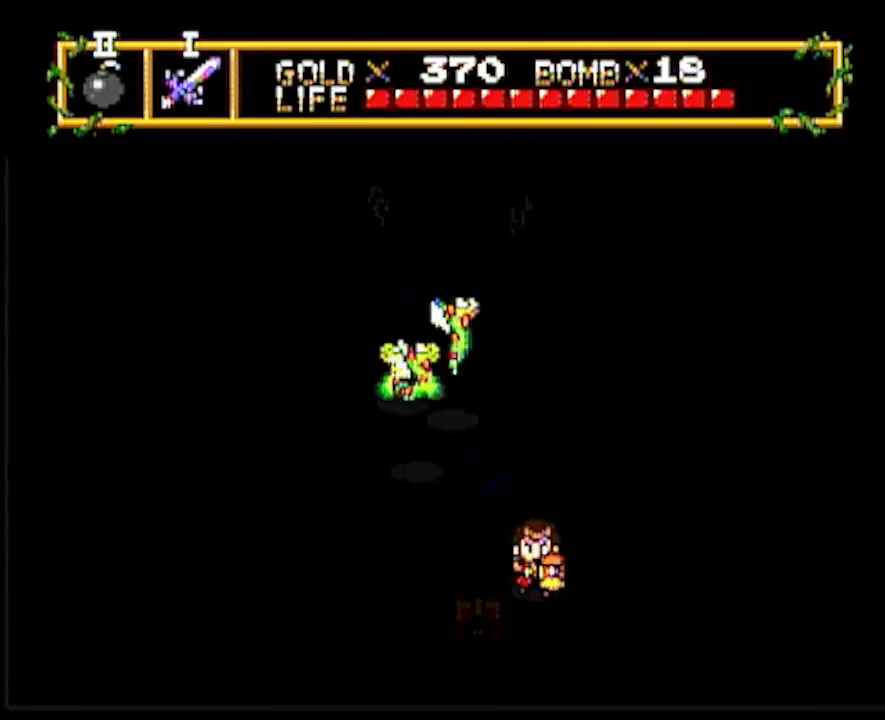
{"buttons": ["DPAD_LEFT"], "events": [[50, "DPAD_DOWN", "up"], [50, "DPAD_LEFT", "down"]]}
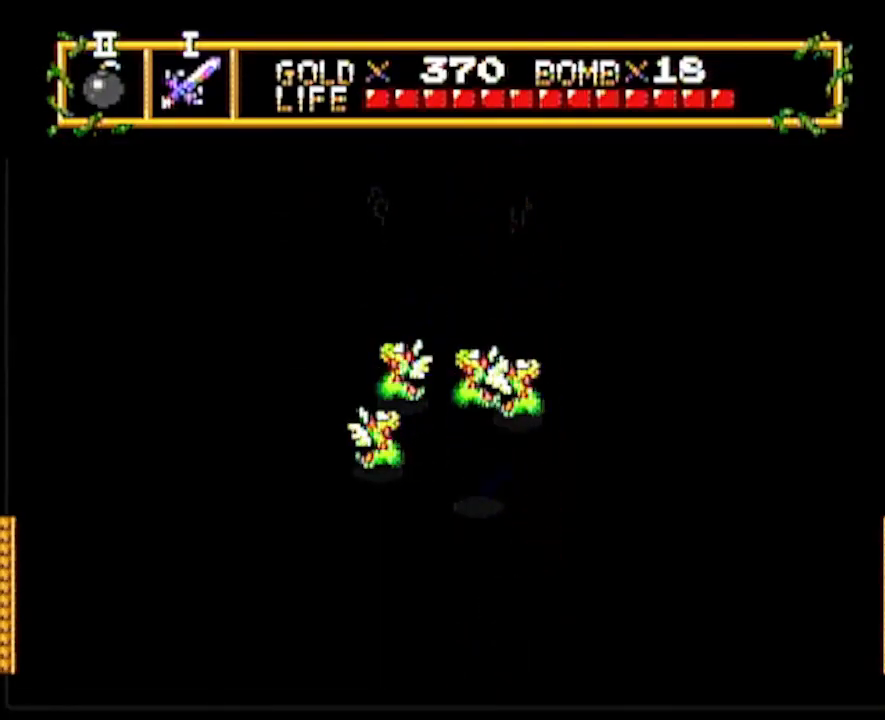
{"buttons": [], "events": [[67, "DPAD_LEFT", "up"], [400, "DPAD_RIGHT", "down"], [483, "DPAD_RIGHT", "up"]]}
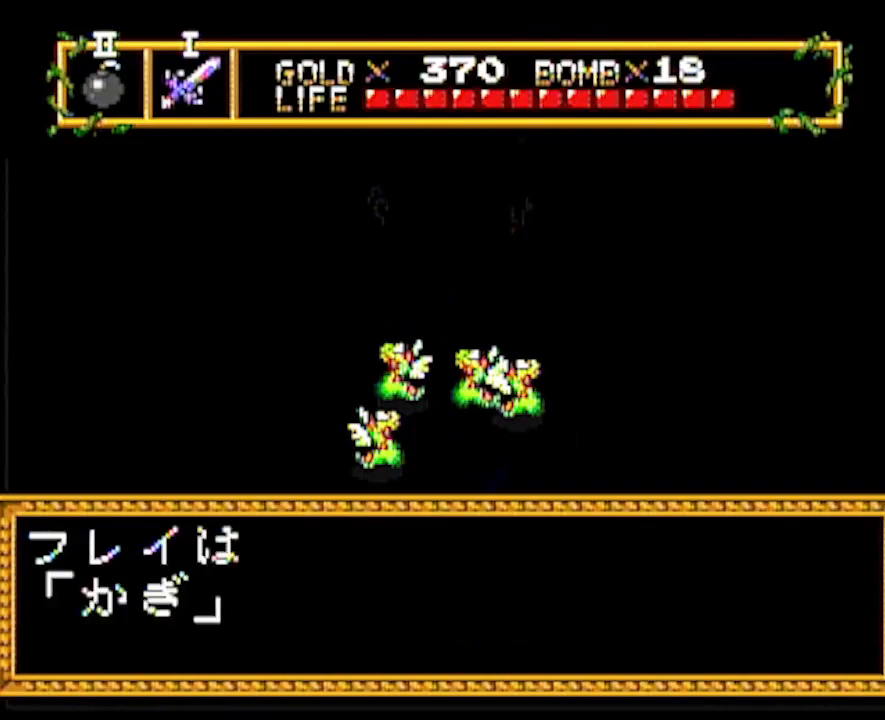
{"buttons": ["DPAD_RIGHT"], "events": [[67, "DPAD_RIGHT", "down"], [183, "DPAD_RIGHT", "up"], [267, "DPAD_RIGHT", "down"], [367, "DPAD_RIGHT", "up"], [450, "DPAD_RIGHT", "down"]]}
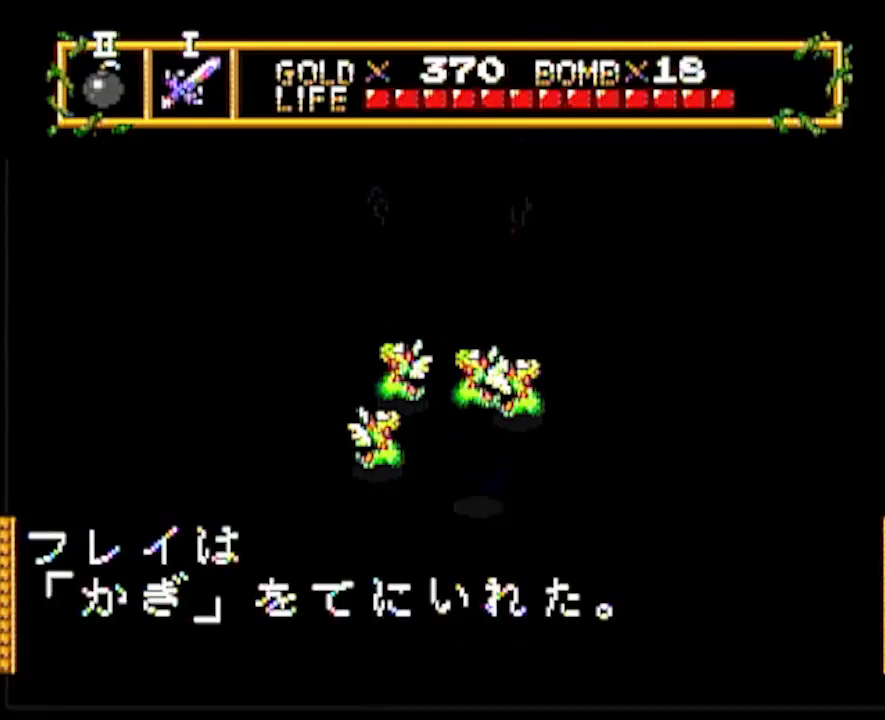
{"buttons": ["DPAD_RIGHT"], "events": [[33, "DPAD_RIGHT", "up"], [133, "DPAD_RIGHT", "down"], [217, "DPAD_RIGHT", "up"], [283, "DPAD_RIGHT", "down"], [400, "DPAD_RIGHT", "up"], [500, "DPAD_RIGHT", "down"]]}
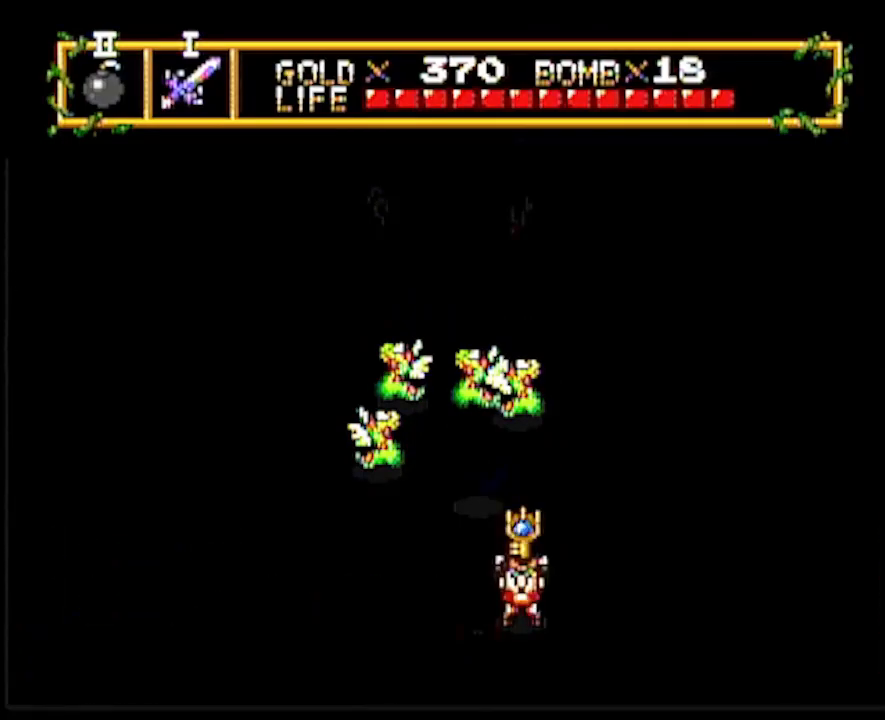
{"buttons": ["DPAD_RIGHT"], "events": []}
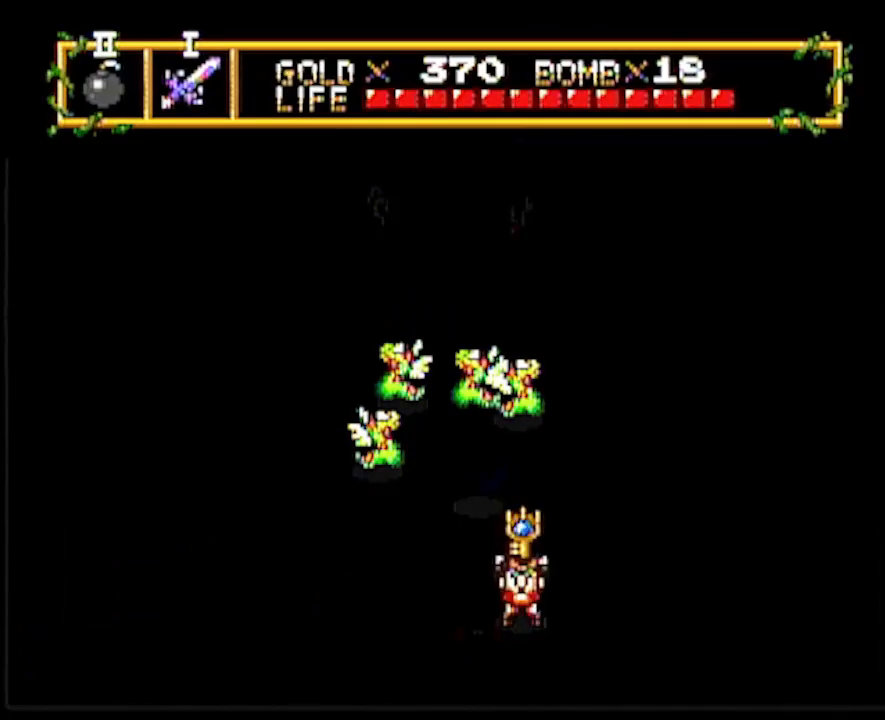
{"buttons": ["DPAD_RIGHT"], "events": []}
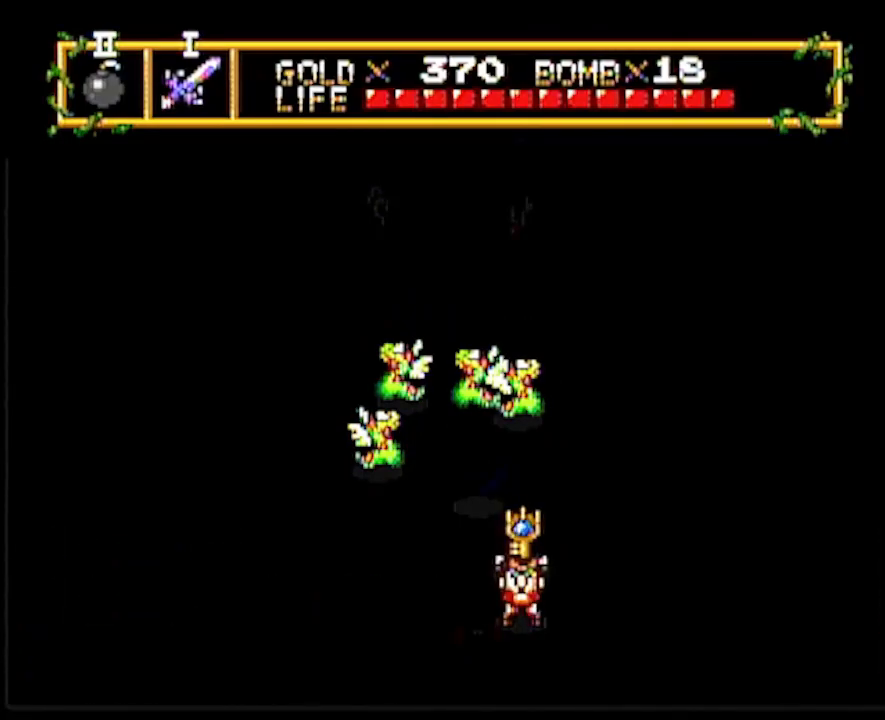
{"buttons": ["DPAD_RIGHT"], "events": []}
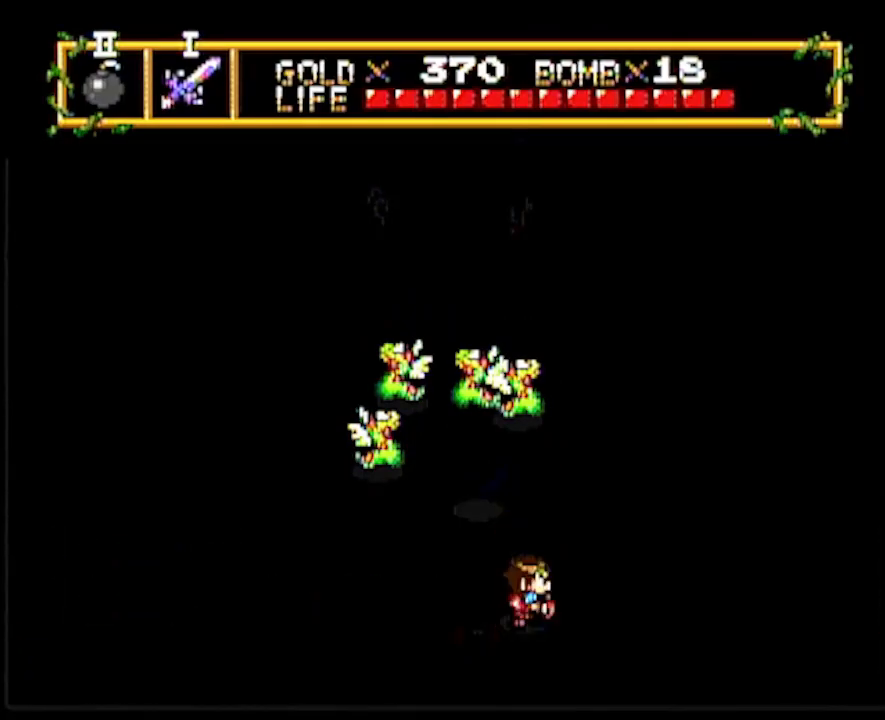
{"buttons": ["DPAD_UP"], "events": [[217, "DPAD_RIGHT", "up"], [217, "DPAD_UP", "down"]]}
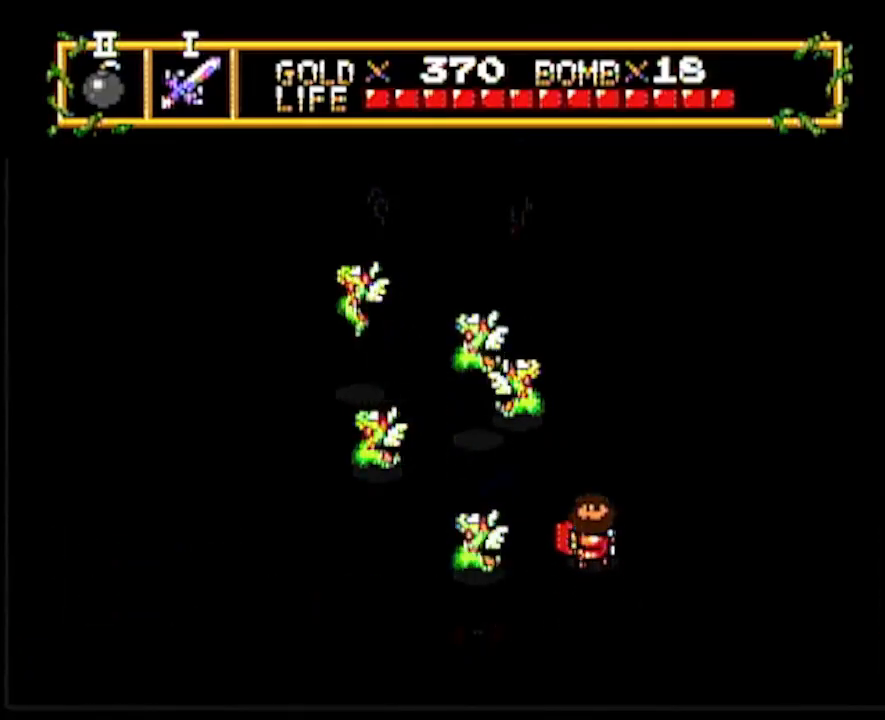
{"buttons": [], "events": [[383, "DPAD_UP", "up"]]}
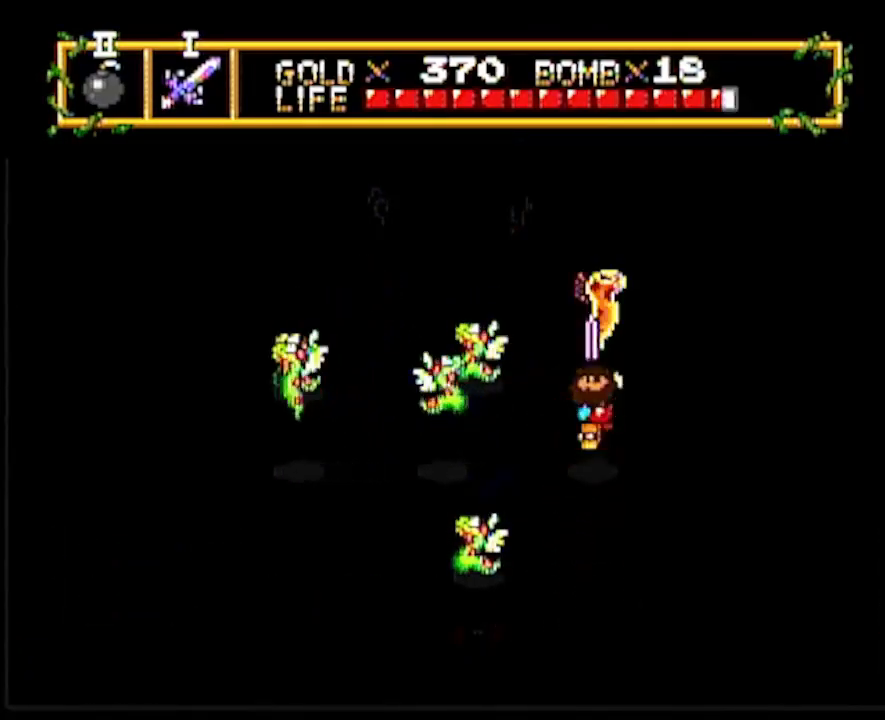
{"buttons": ["DPAD_UP"], "events": [[17, "DPAD_UP", "down"]]}
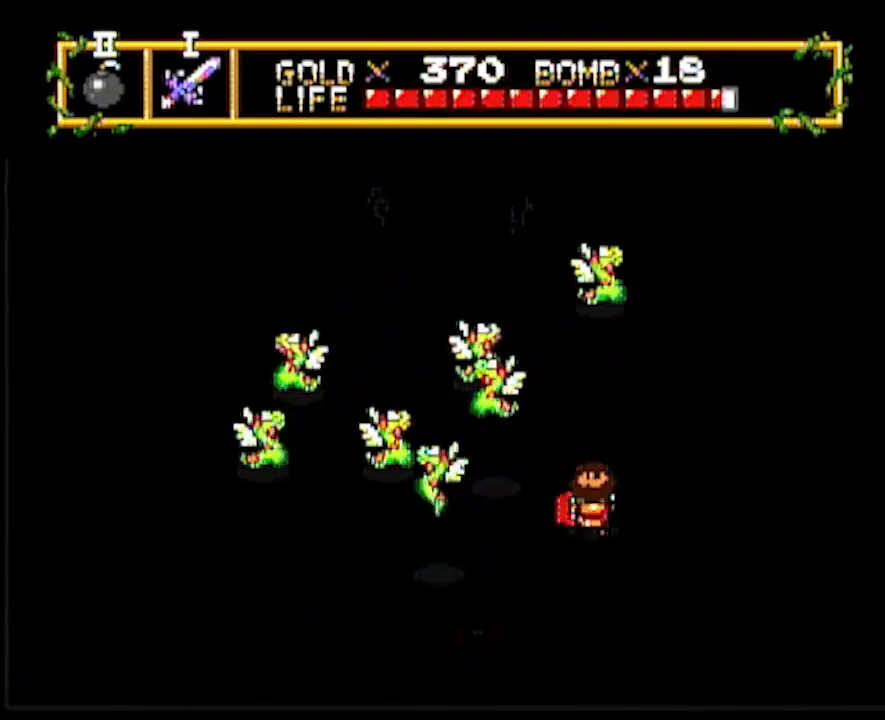
{"buttons": ["DPAD_LEFT"], "events": [[350, "DPAD_LEFT", "down"], [367, "DPAD_UP", "up"]]}
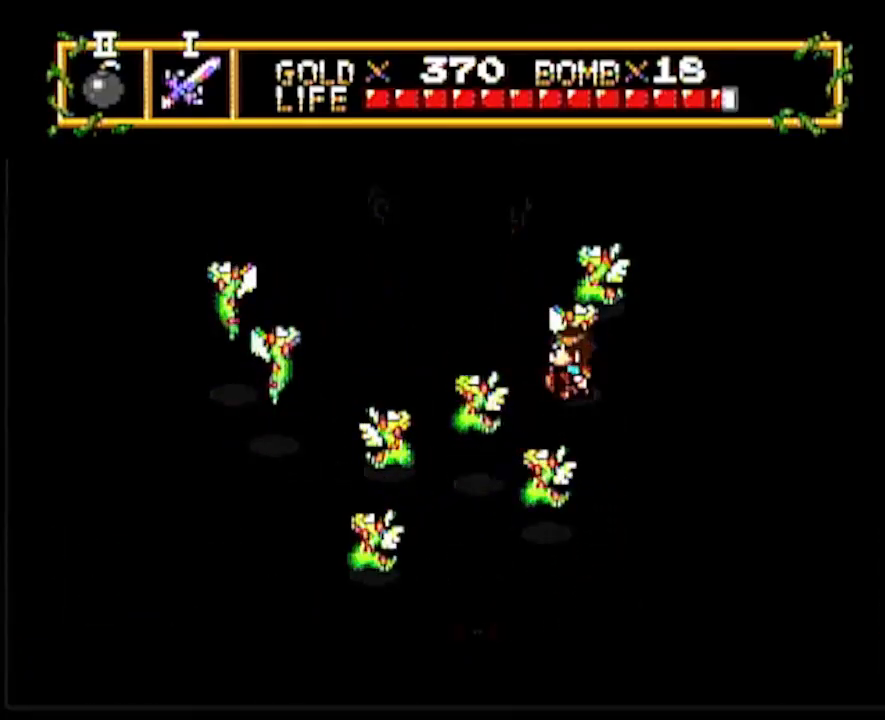
{"buttons": ["DPAD_UP"], "events": [[83, "DPAD_UP", "down"], [100, "DPAD_LEFT", "up"], [283, "DPAD_LEFT", "down"], [300, "DPAD_UP", "up"], [383, "DPAD_UP", "down"], [400, "DPAD_LEFT", "up"]]}
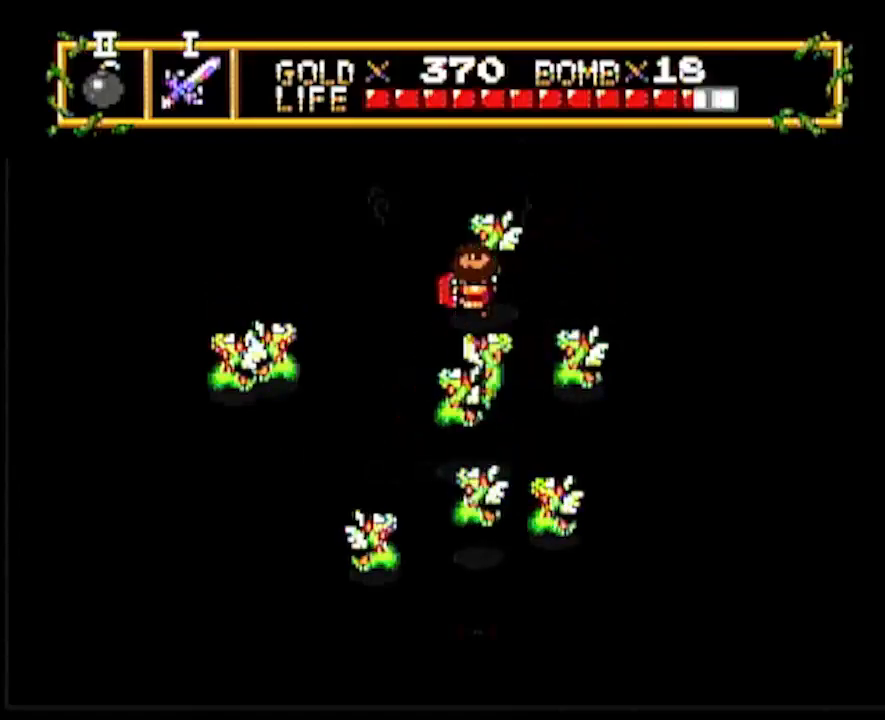
{"buttons": ["DPAD_UP"], "events": [[50, "DPAD_UP", "up"], [183, "DPAD_UP", "down"]]}
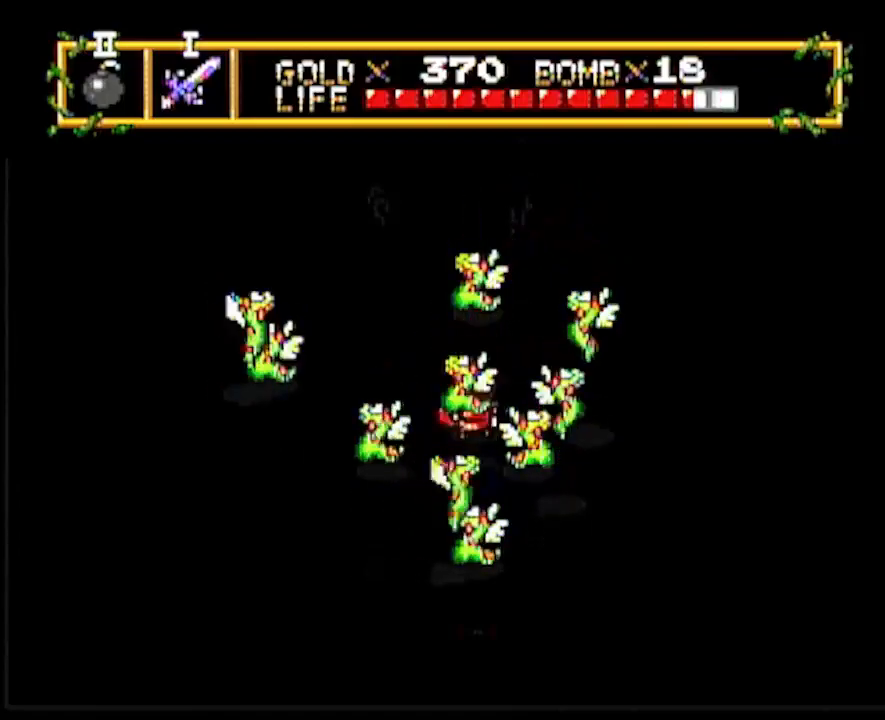
{"buttons": ["DPAD_UP"], "events": []}
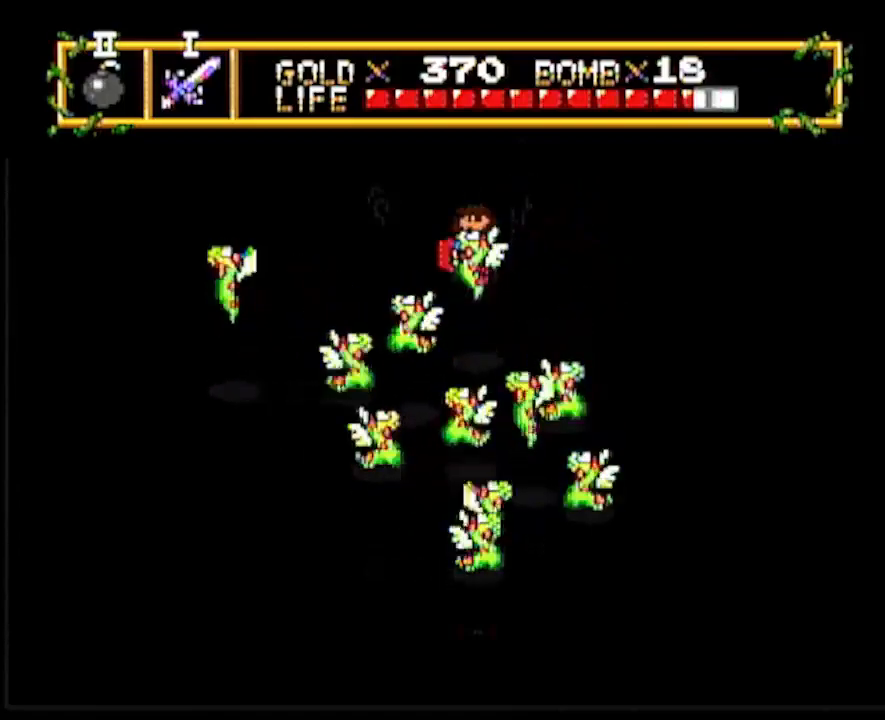
{"buttons": [], "events": [[483, "DPAD_UP", "up"]]}
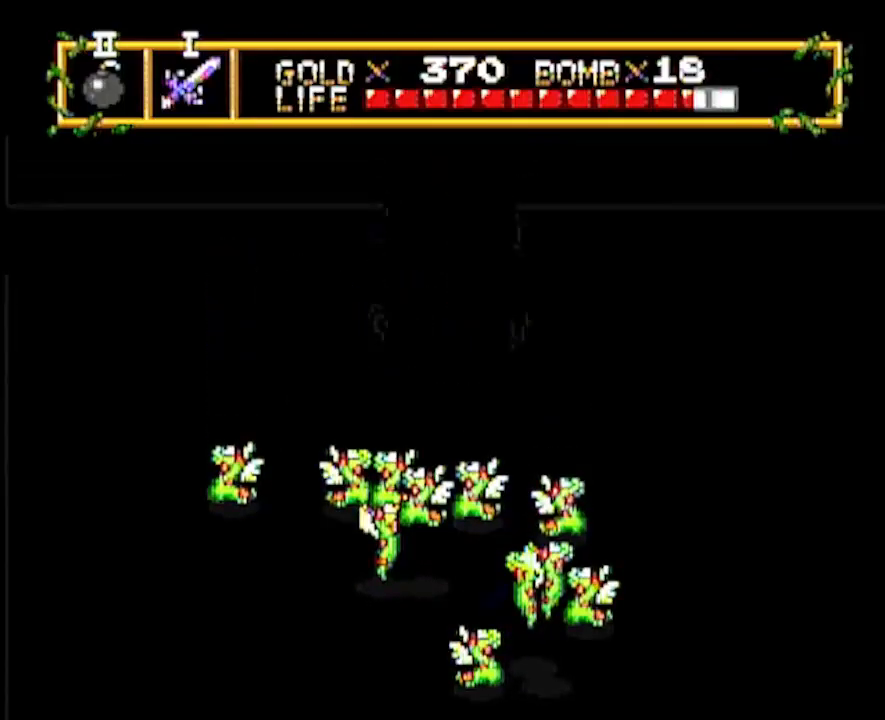
{"buttons": ["DPAD_UP"], "events": [[133, "DPAD_UP", "down"]]}
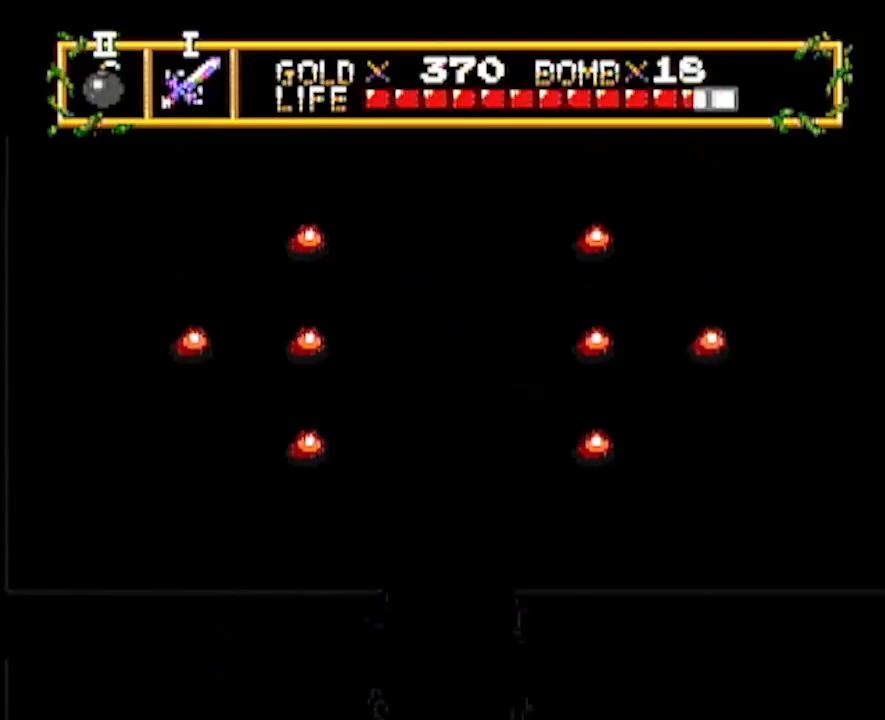
{"buttons": ["DPAD_RIGHT"], "events": [[450, "DPAD_RIGHT", "down"], [483, "DPAD_UP", "up"]]}
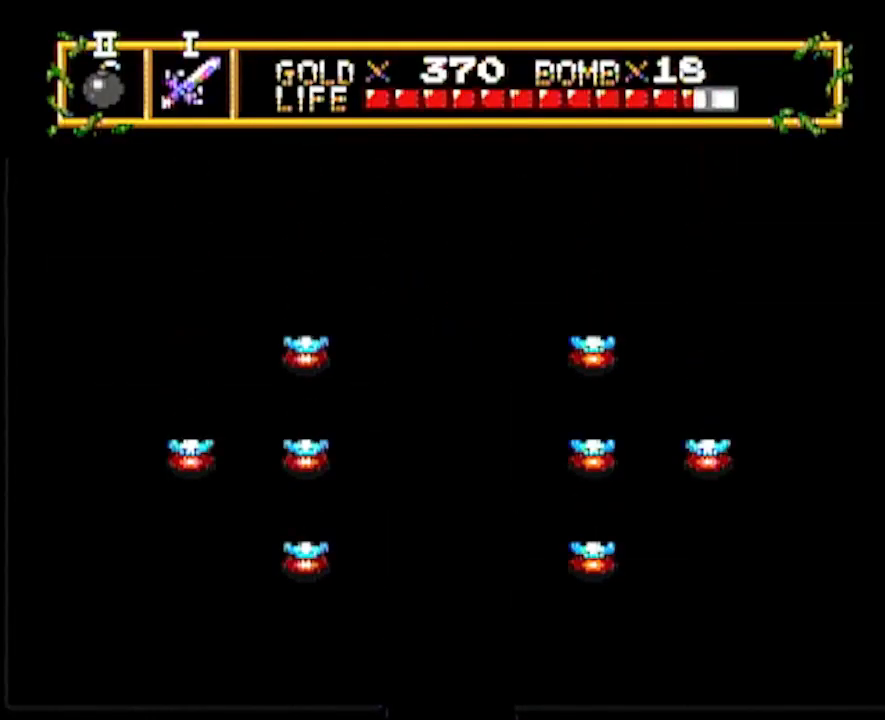
{"buttons": ["DPAD_RIGHT"], "events": []}
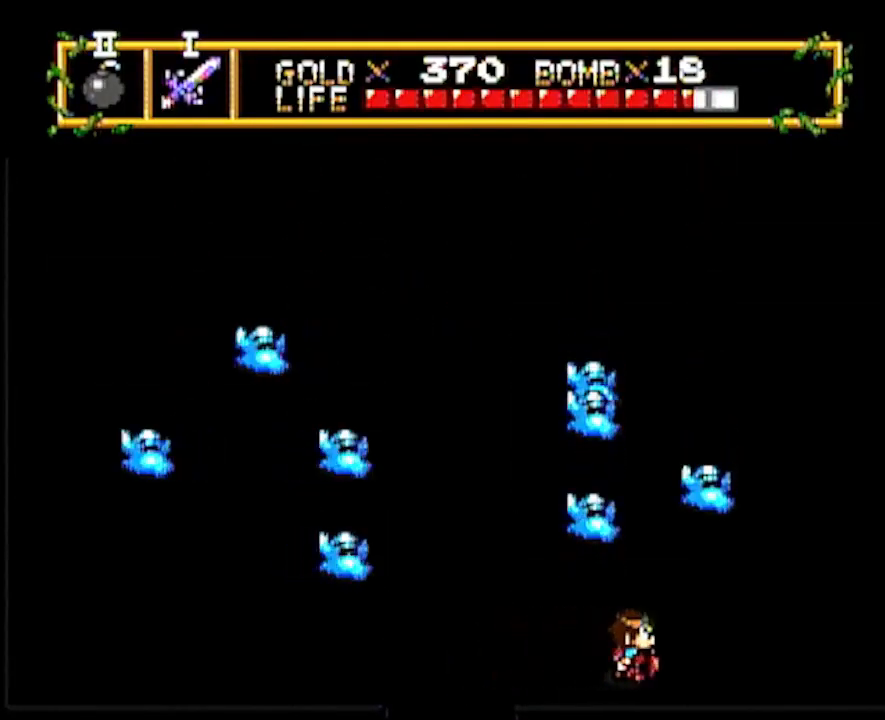
{"buttons": ["DPAD_RIGHT"], "events": []}
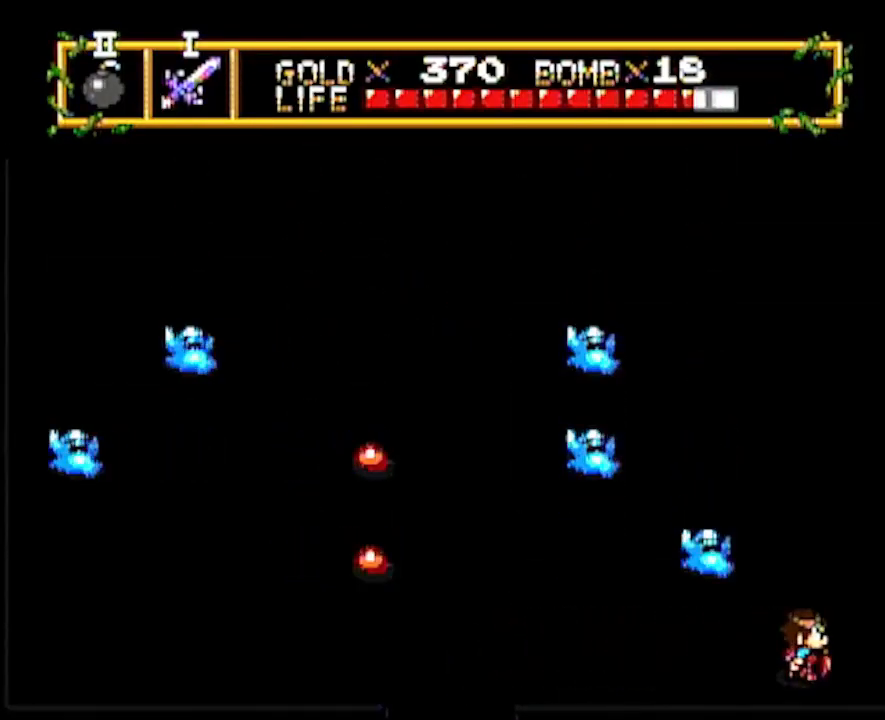
{"buttons": ["DPAD_UP"], "events": [[67, "DPAD_RIGHT", "up"], [67, "DPAD_UP", "down"]]}
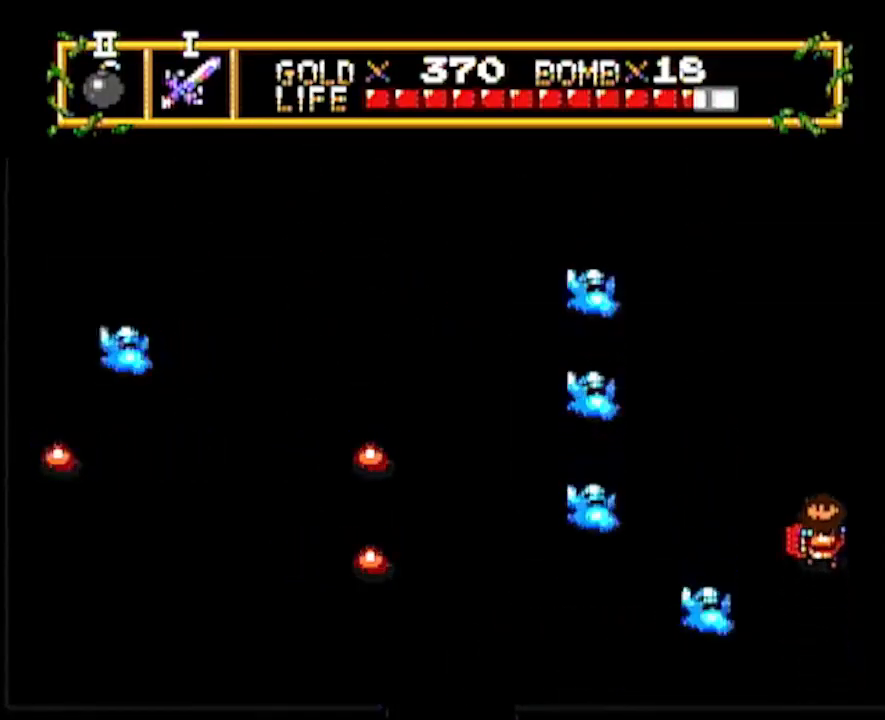
{"buttons": ["DPAD_RIGHT"], "events": [[150, "DPAD_RIGHT", "down"], [150, "DPAD_UP", "up"]]}
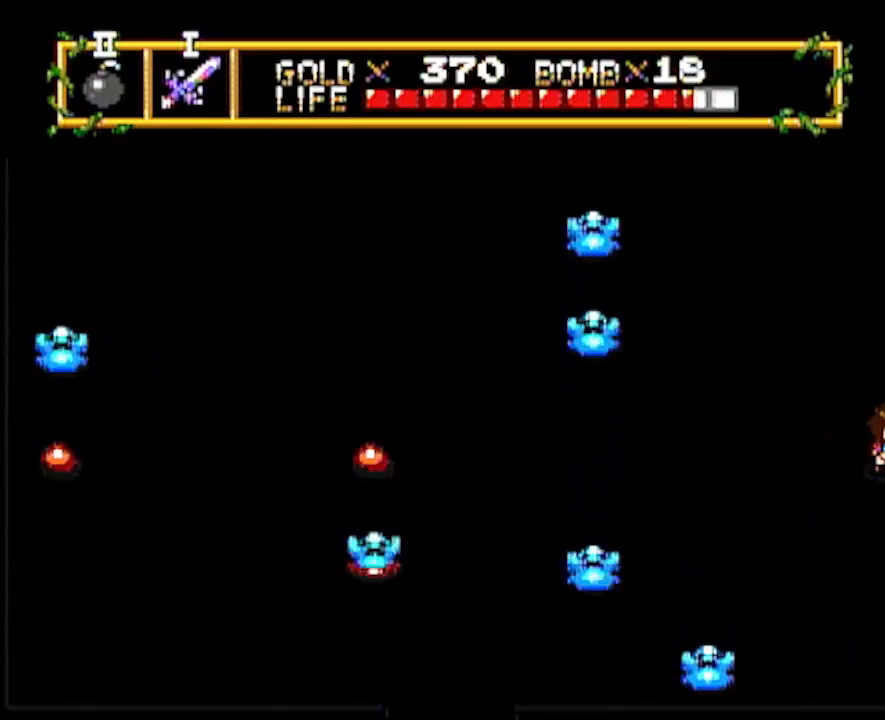
{"buttons": ["DPAD_DOWN"], "events": [[183, "DPAD_RIGHT", "up"], [367, "DPAD_RIGHT", "down"], [467, "DPAD_DOWN", "down"], [467, "DPAD_RIGHT", "up"]]}
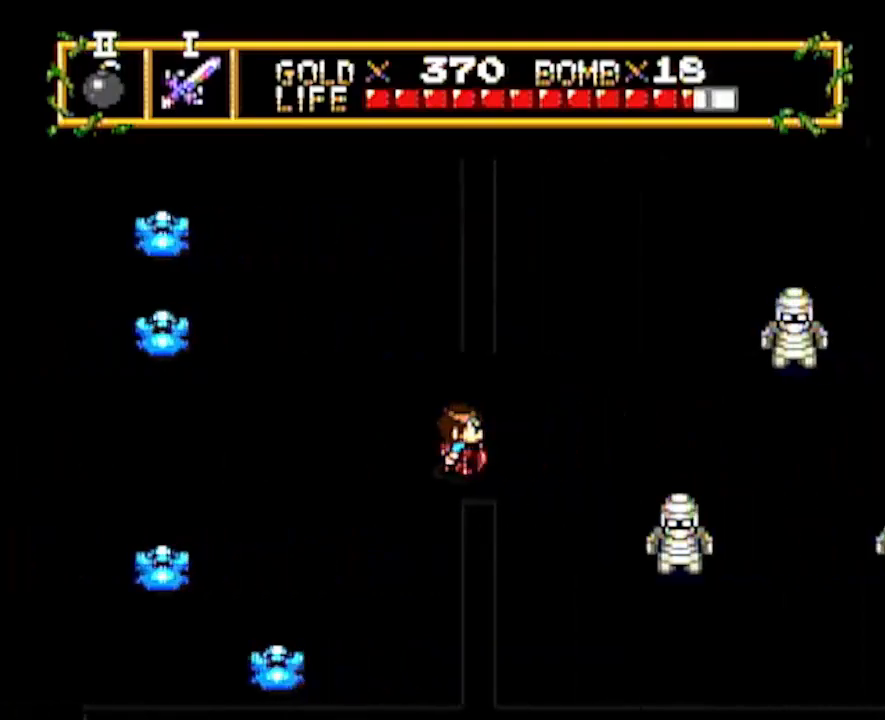
{"buttons": ["DPAD_RIGHT"], "events": [[17, "DPAD_DOWN", "up"], [17, "DPAD_RIGHT", "down"]]}
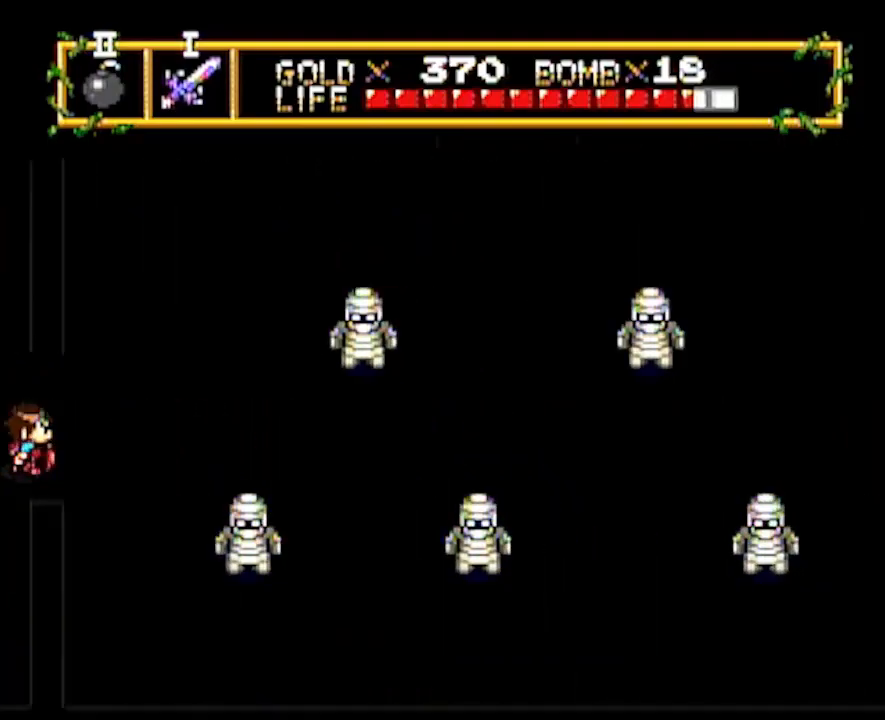
{"buttons": ["DPAD_DOWN"], "events": [[367, "DPAD_DOWN", "down"], [433, "DPAD_RIGHT", "up"]]}
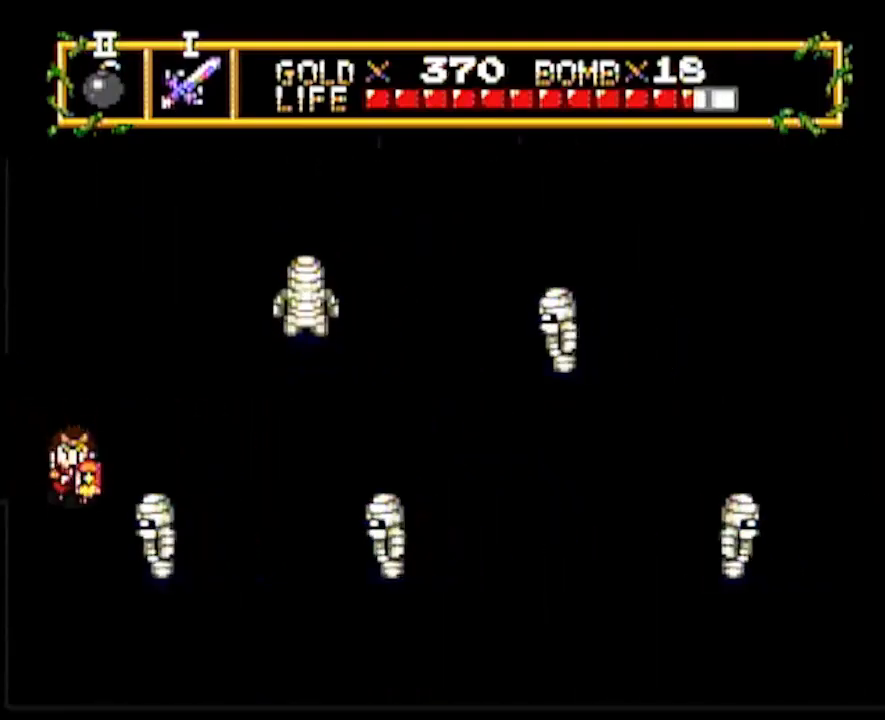
{"buttons": ["DPAD_DOWN"], "events": [[83, "DPAD_DOWN", "up"], [300, "DPAD_DOWN", "down"]]}
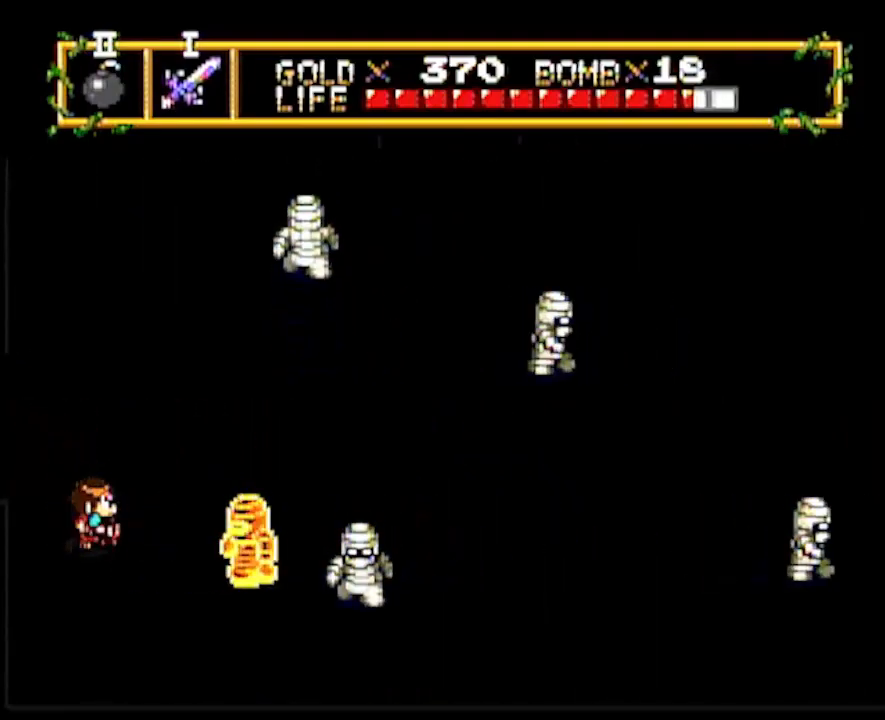
{"buttons": ["DPAD_RIGHT"], "events": [[367, "DPAD_DOWN", "up"], [417, "DPAD_RIGHT", "down"]]}
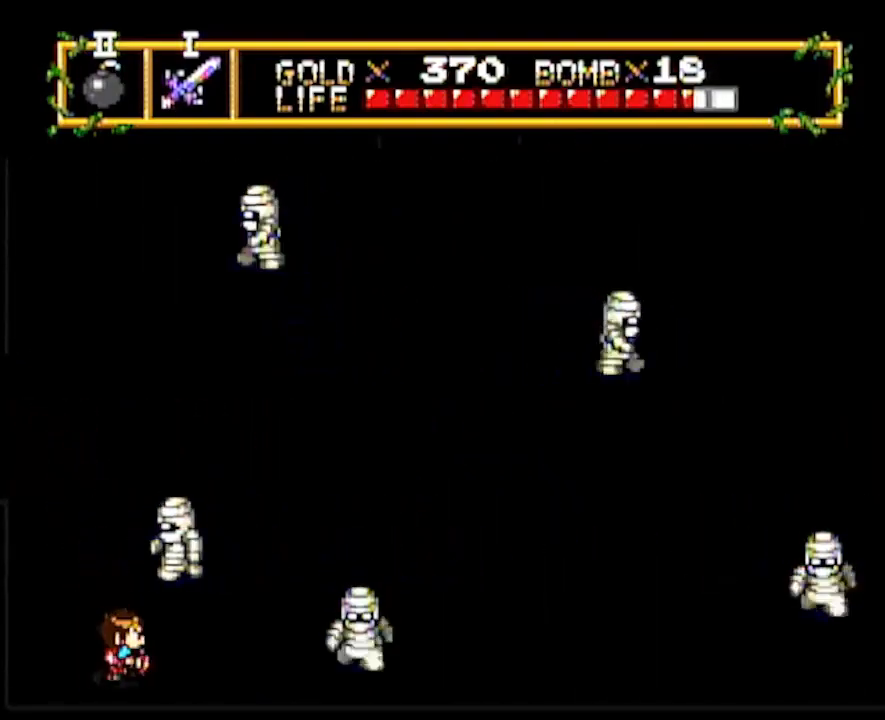
{"buttons": ["DPAD_RIGHT"], "events": []}
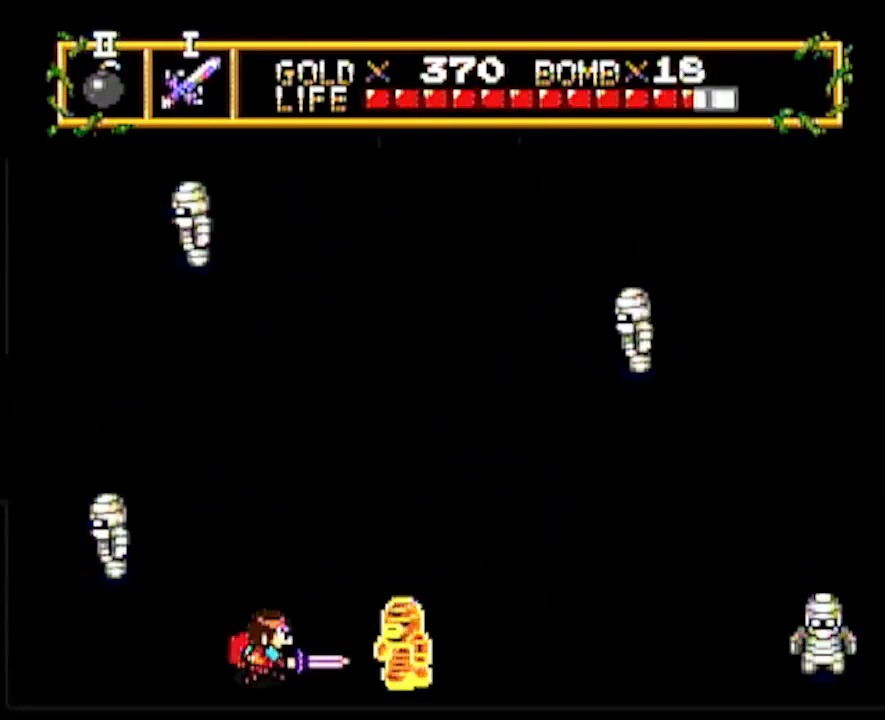
{"buttons": ["DPAD_RIGHT"], "events": []}